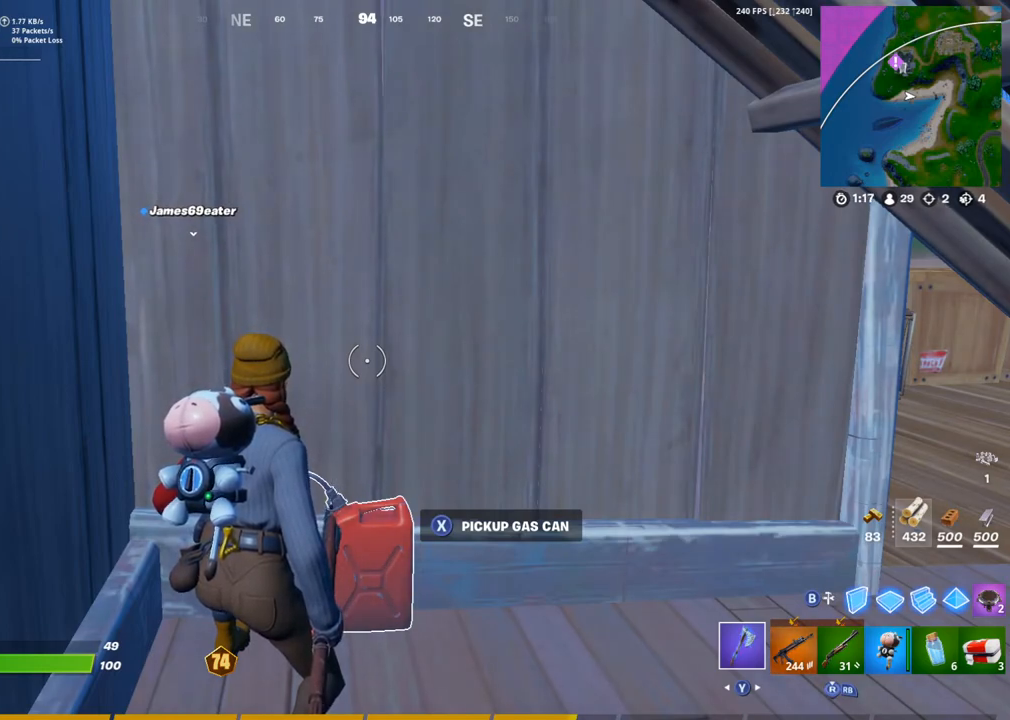
Gameplay with a controller (PlayStation layout); each line is a JSON object with the inputs held at the frame after it. "events" lists button and stick changes between this image and that frame as [ms after this image, input, new state], when the widget could be followed in between.
{"buttons": [], "left_stick": "center", "right_stick": "center", "events": [[250, "DPAD_UP", "down"], [417, "DPAD_UP", "up"]]}
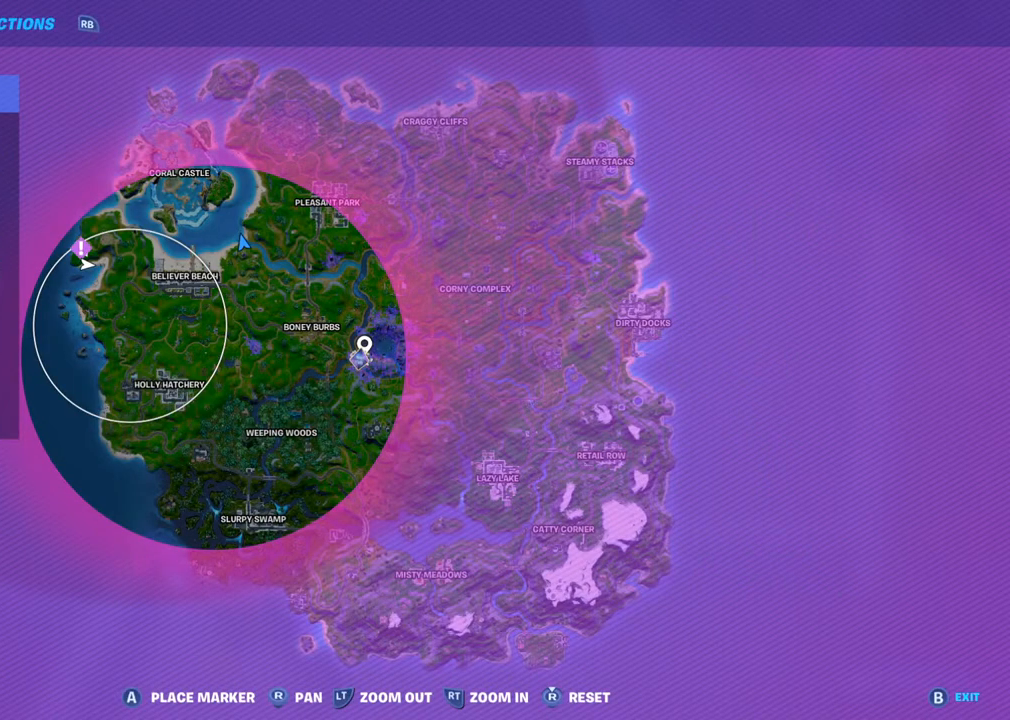
{"buttons": [], "left_stick": "center", "right_stick": "center", "events": []}
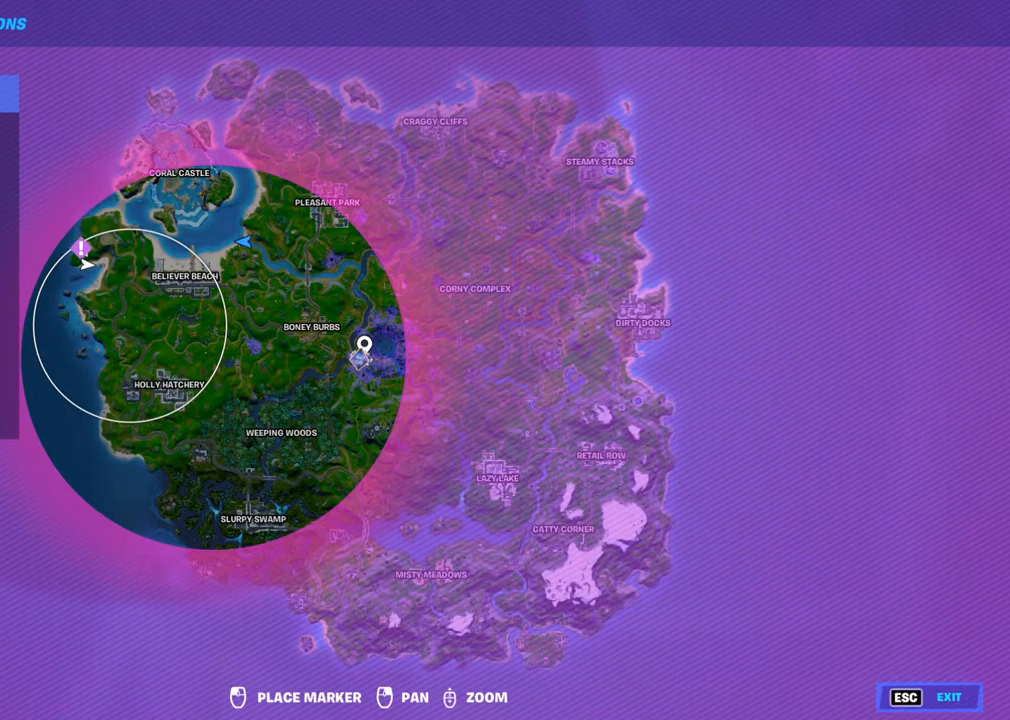
{"buttons": [], "left_stick": "center", "right_stick": "center", "events": [[350, "DPAD_UP", "down"], [417, "DPAD_UP", "up"]]}
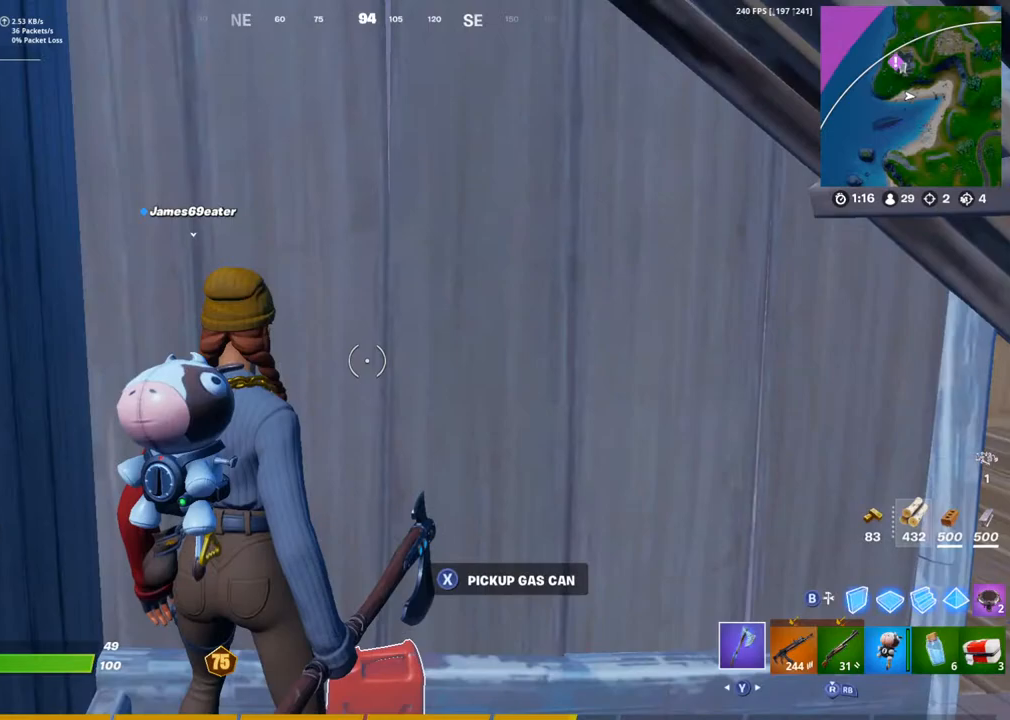
{"buttons": ["L1"], "left_stick": "center", "right_stick": "right", "events": [[267, "right_stick", "up"], [333, "right_stick", "right"], [483, "L1", "down"]]}
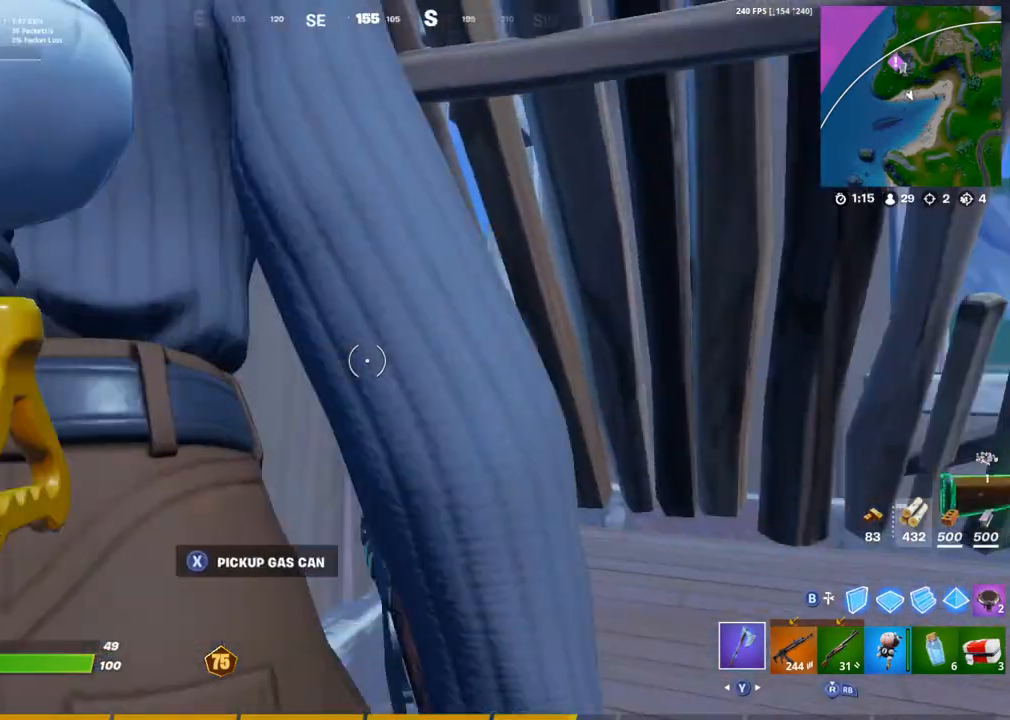
{"buttons": [], "left_stick": "center", "right_stick": "center", "events": [[50, "right_stick", "center"], [100, "L1", "up"]]}
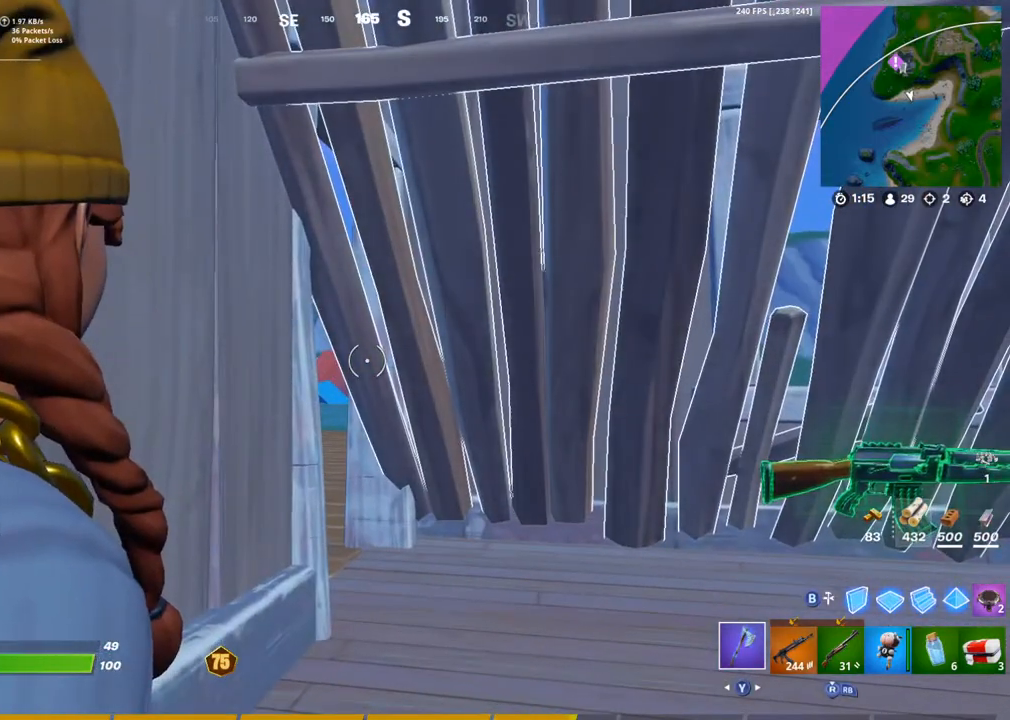
{"buttons": ["R1"], "left_stick": "center", "right_stick": "right", "events": [[433, "R1", "down"], [500, "right_stick", "right"]]}
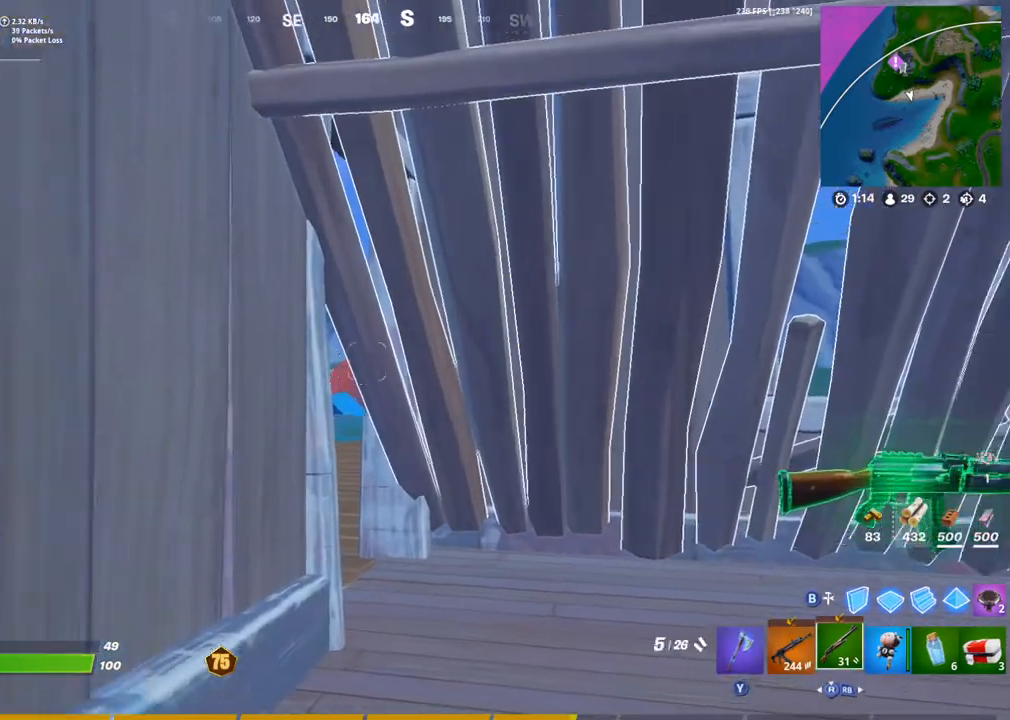
{"buttons": [], "left_stick": "center", "right_stick": "center", "events": [[33, "R1", "up"], [100, "L3", "down"], [117, "right_stick", "center"], [183, "L3", "up"], [250, "right_stick", "down"], [317, "right_stick", "center"]]}
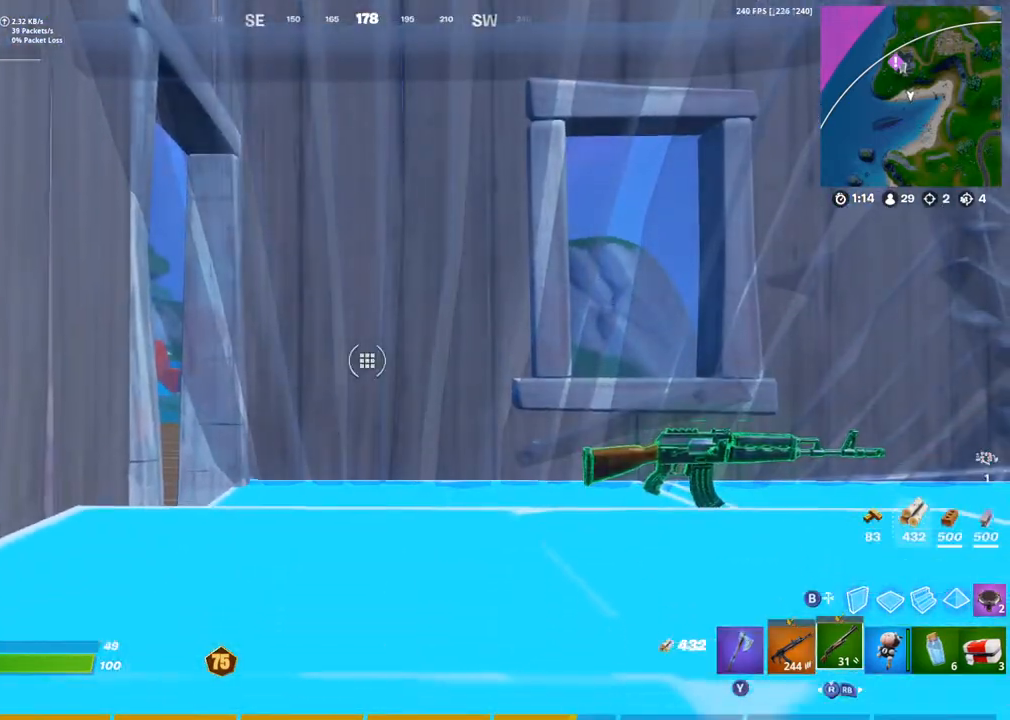
{"buttons": [], "left_stick": "up-left", "right_stick": "center", "events": [[233, "right_stick", "left"], [383, "right_stick", "center"], [483, "left_stick", "up-left"]]}
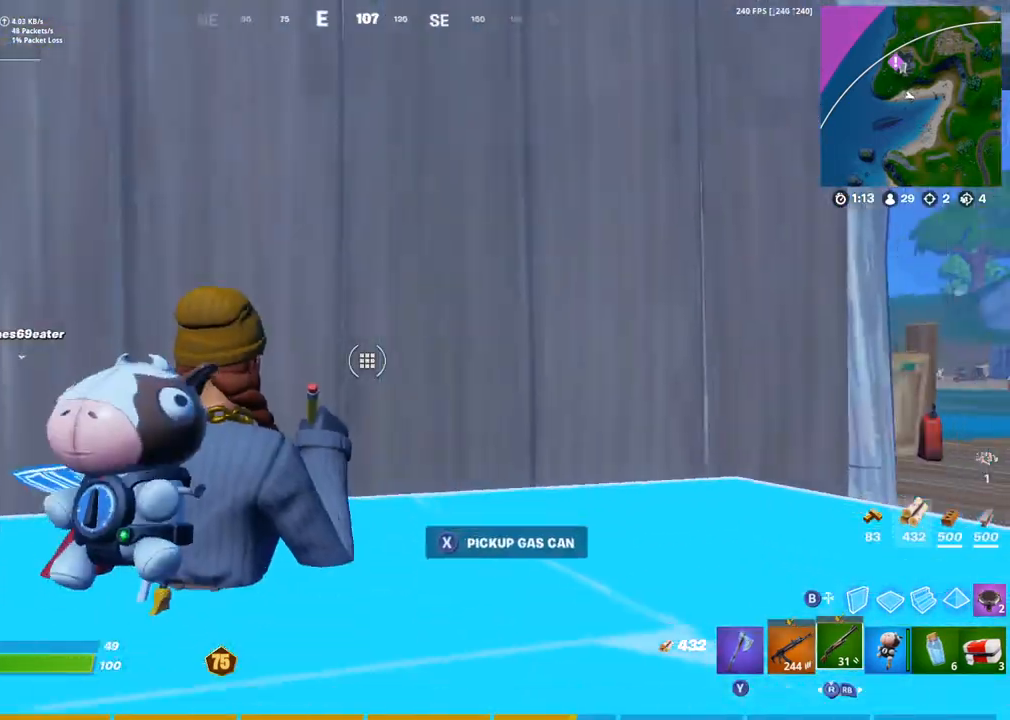
{"buttons": [], "left_stick": "center", "right_stick": "center", "events": [[33, "left_stick", "center"]]}